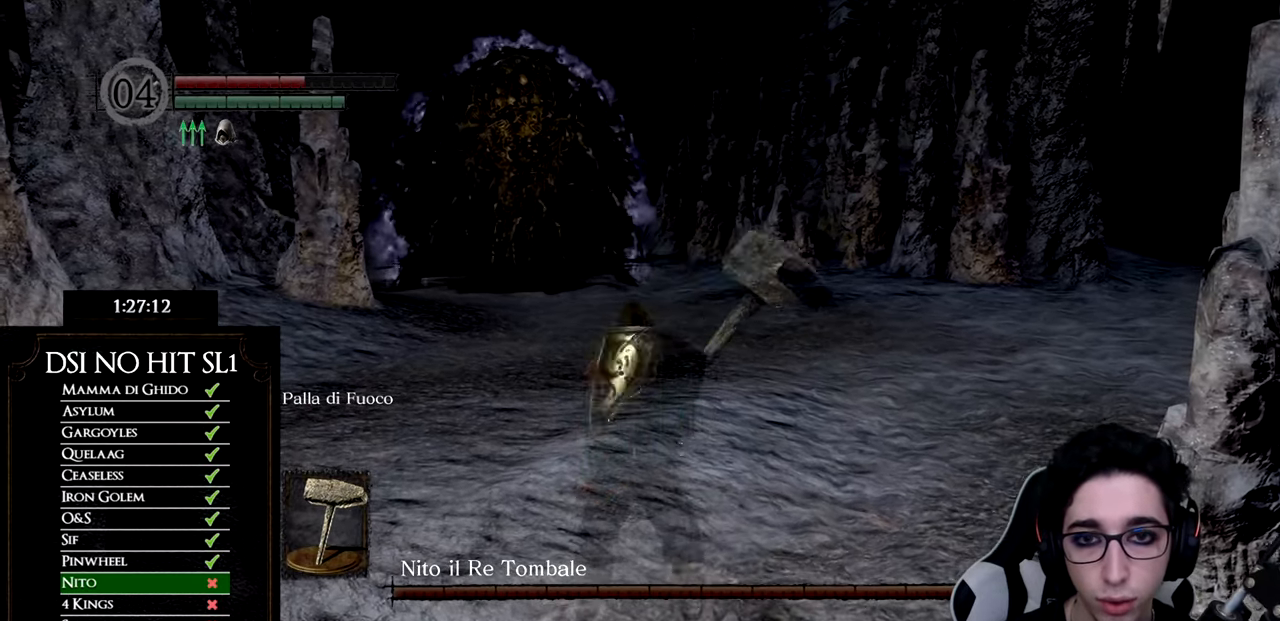
Gameplay with a controller (Xbox layout); each line is a JSON object with the inputs held at the frame after it. "events" lists button and stick changes between this image and that frame as [ms after this image, input, new state], when the widget could be followed in between.
{"buttons": [], "left_stick": "center", "right_stick": "center", "events": [[67, "left_stick", "center"]]}
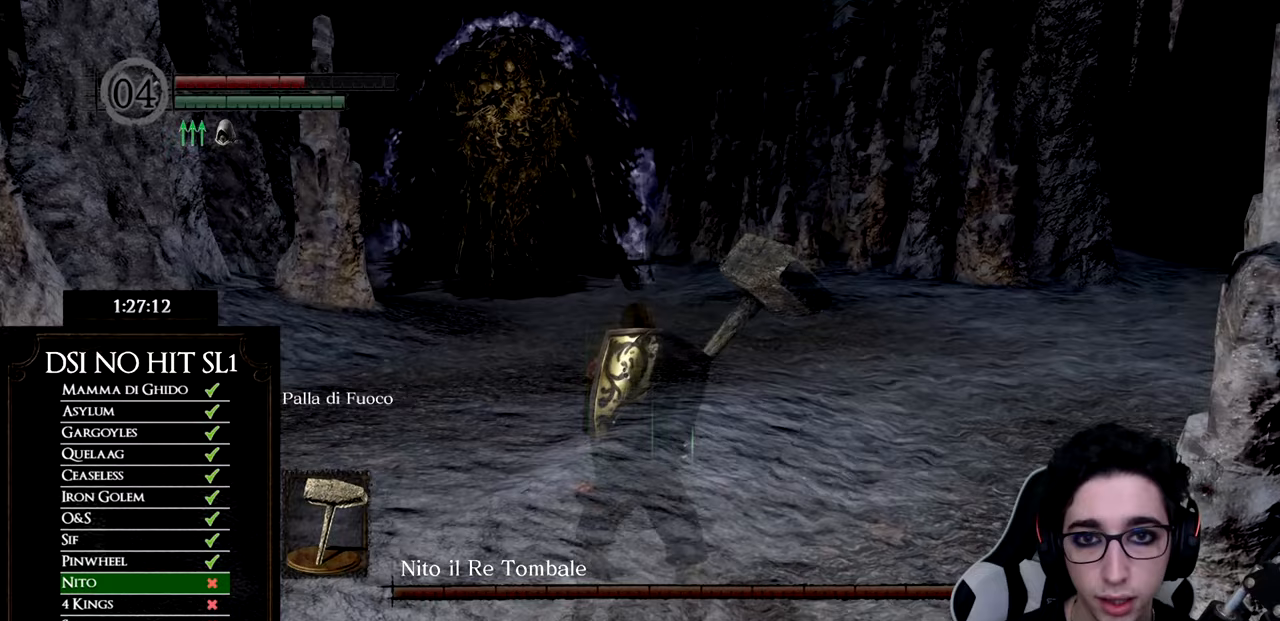
{"buttons": [], "left_stick": "center", "right_stick": "center", "events": []}
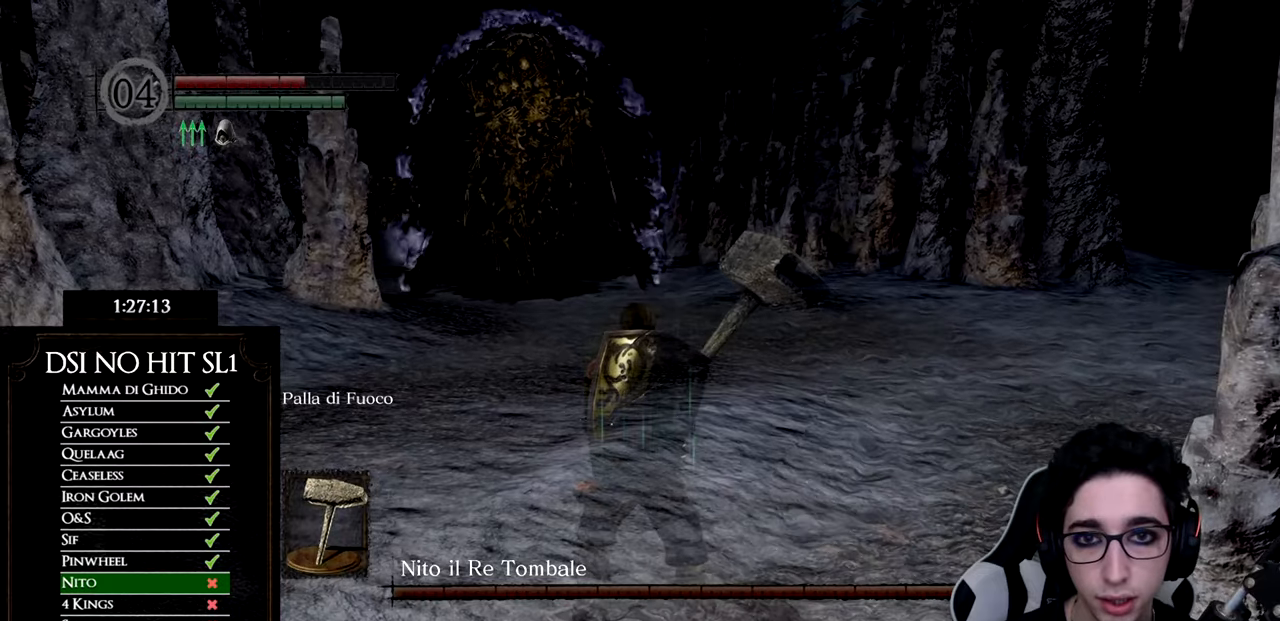
{"buttons": [], "left_stick": "center", "right_stick": "center", "events": [[66, "left_stick", "up"], [200, "left_stick", "center"]]}
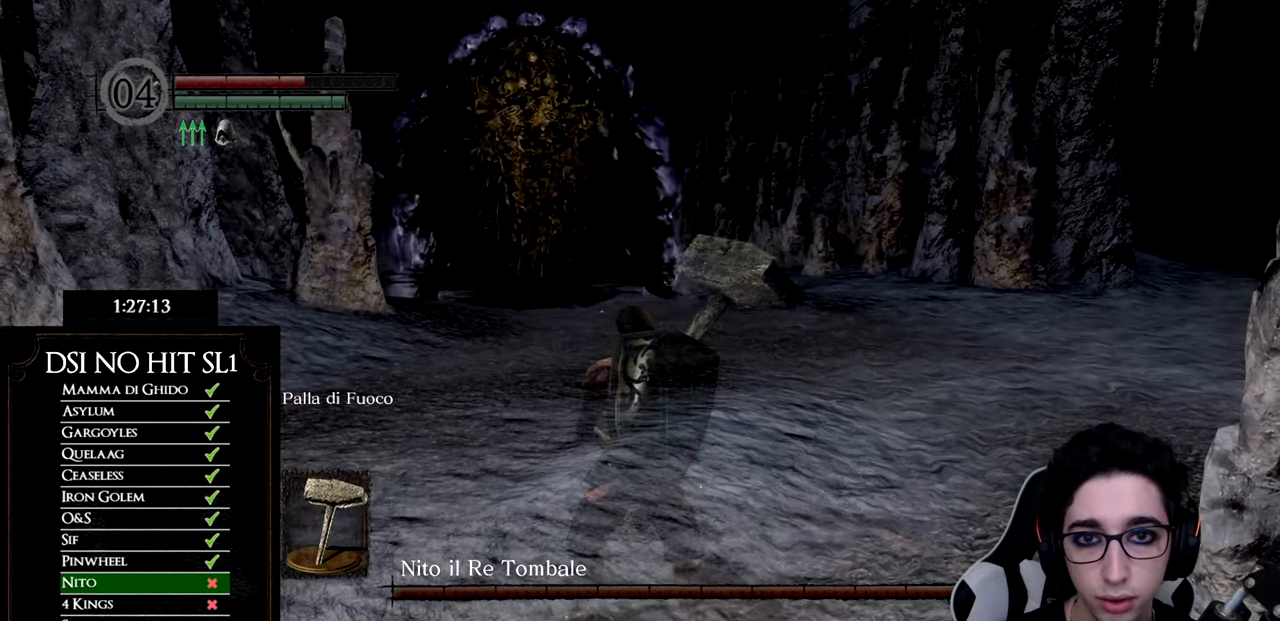
{"buttons": ["B"], "left_stick": "up", "right_stick": "center", "events": [[200, "left_stick", "up"], [434, "B", "down"]]}
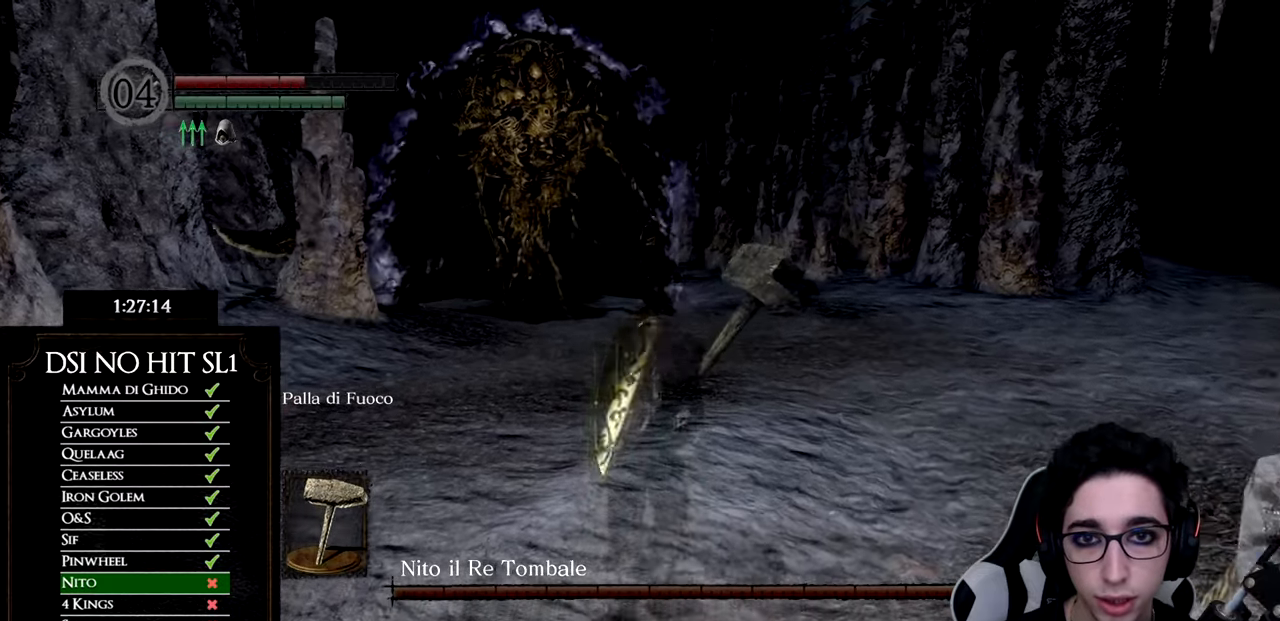
{"buttons": ["B"], "left_stick": "up", "right_stick": "center", "events": []}
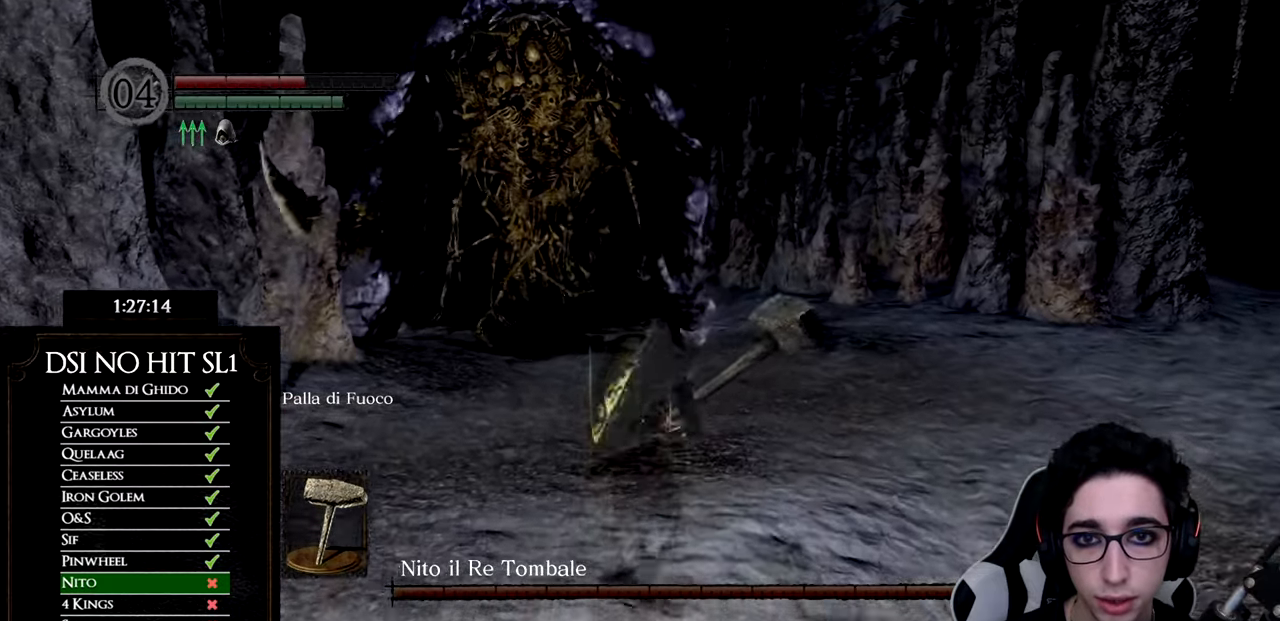
{"buttons": ["B"], "left_stick": "up", "right_stick": "center", "events": []}
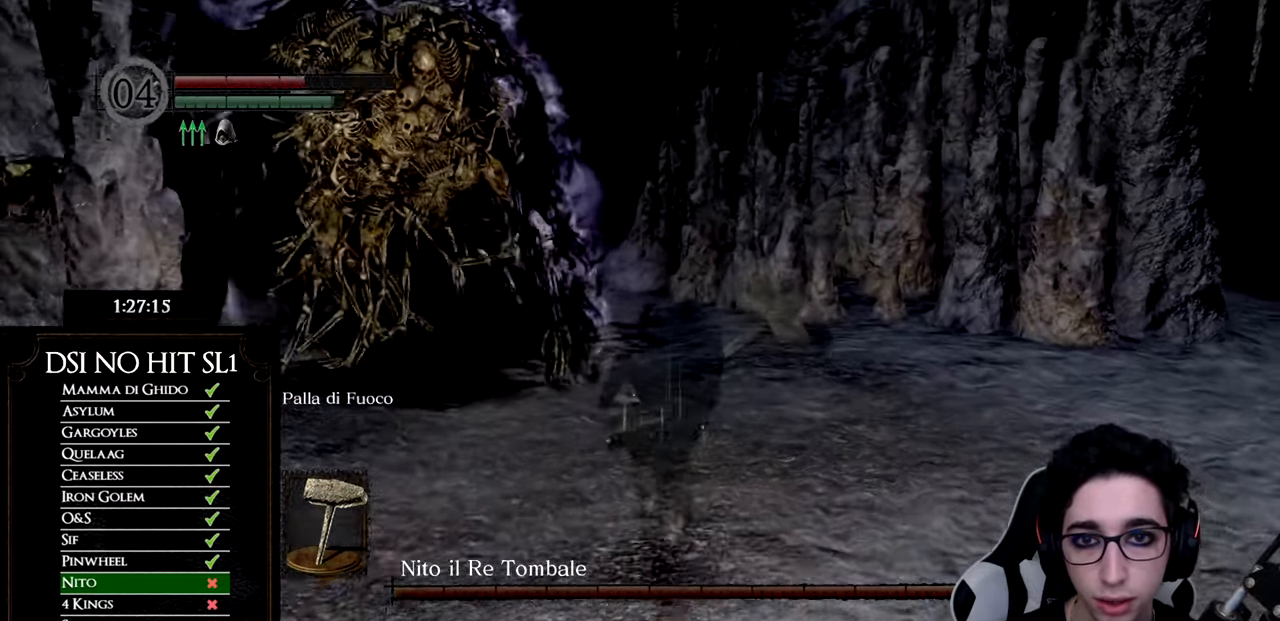
{"buttons": ["B"], "left_stick": "up", "right_stick": "center", "events": []}
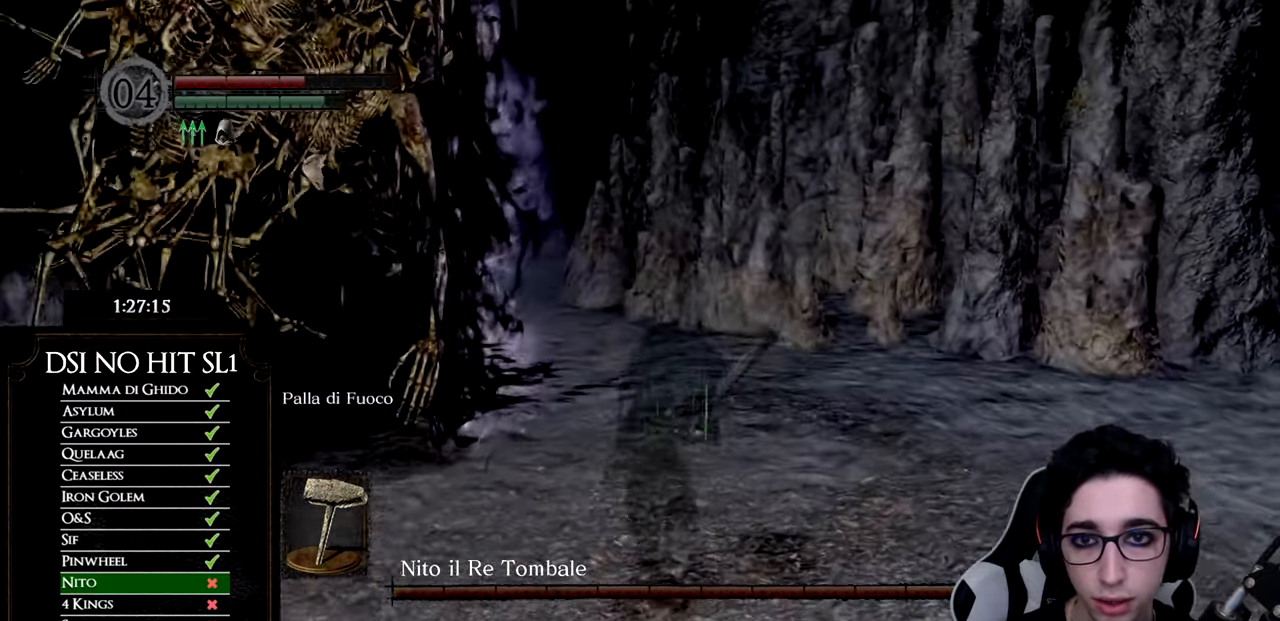
{"buttons": ["B"], "left_stick": "up", "right_stick": "center", "events": [[350, "B", "up"], [484, "B", "down"]]}
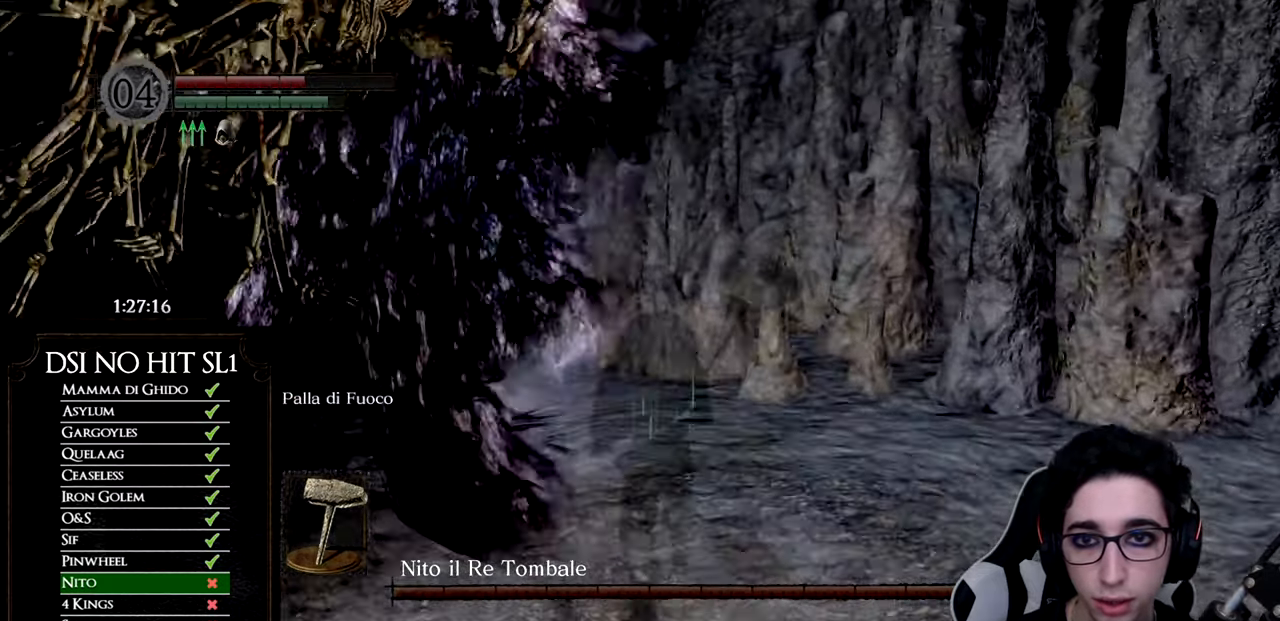
{"buttons": [], "left_stick": "up-left", "right_stick": "left", "events": [[216, "B", "up"], [300, "left_stick", "up-left"], [350, "right_stick", "left"]]}
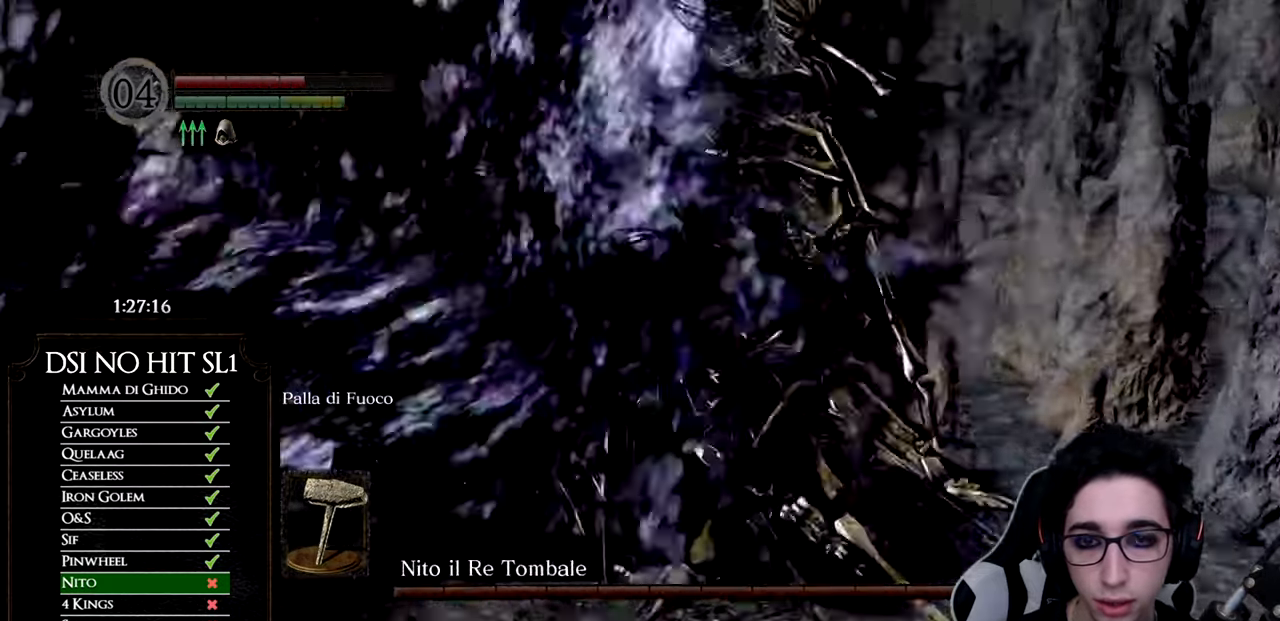
{"buttons": [], "left_stick": "up", "right_stick": "left", "events": [[350, "left_stick", "up"]]}
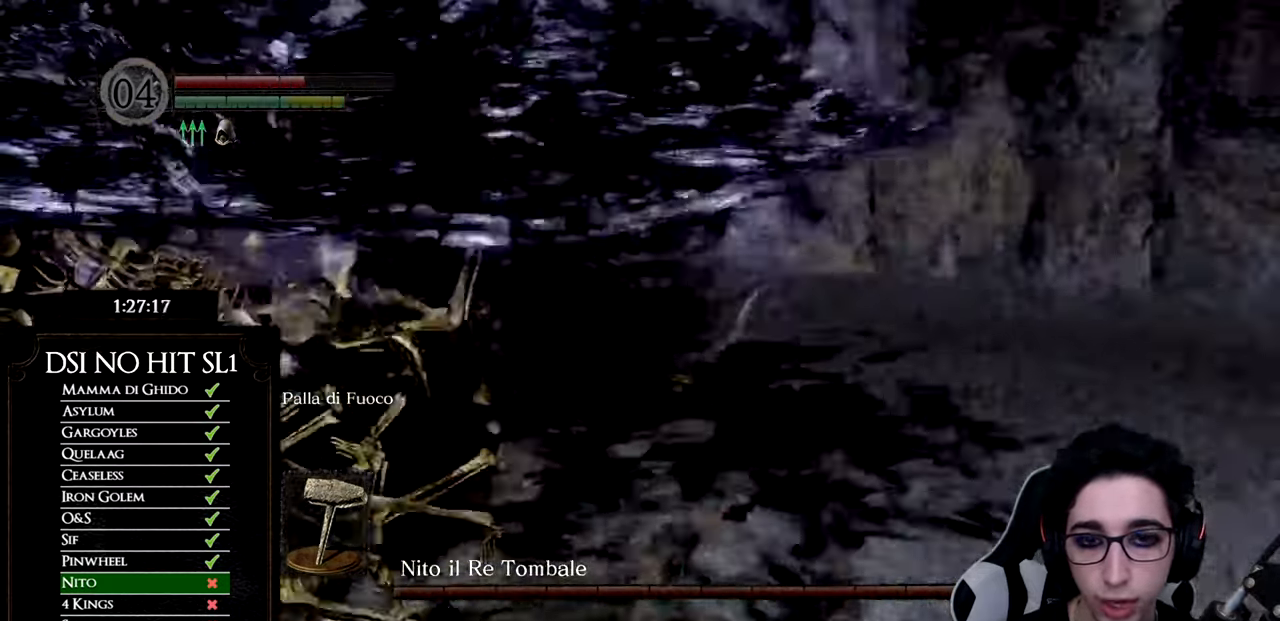
{"buttons": [], "left_stick": "up-right", "right_stick": "left", "events": [[83, "right_stick", "center"], [233, "left_stick", "up-right"], [233, "right_stick", "left"], [383, "right_stick", "center"], [483, "right_stick", "left"]]}
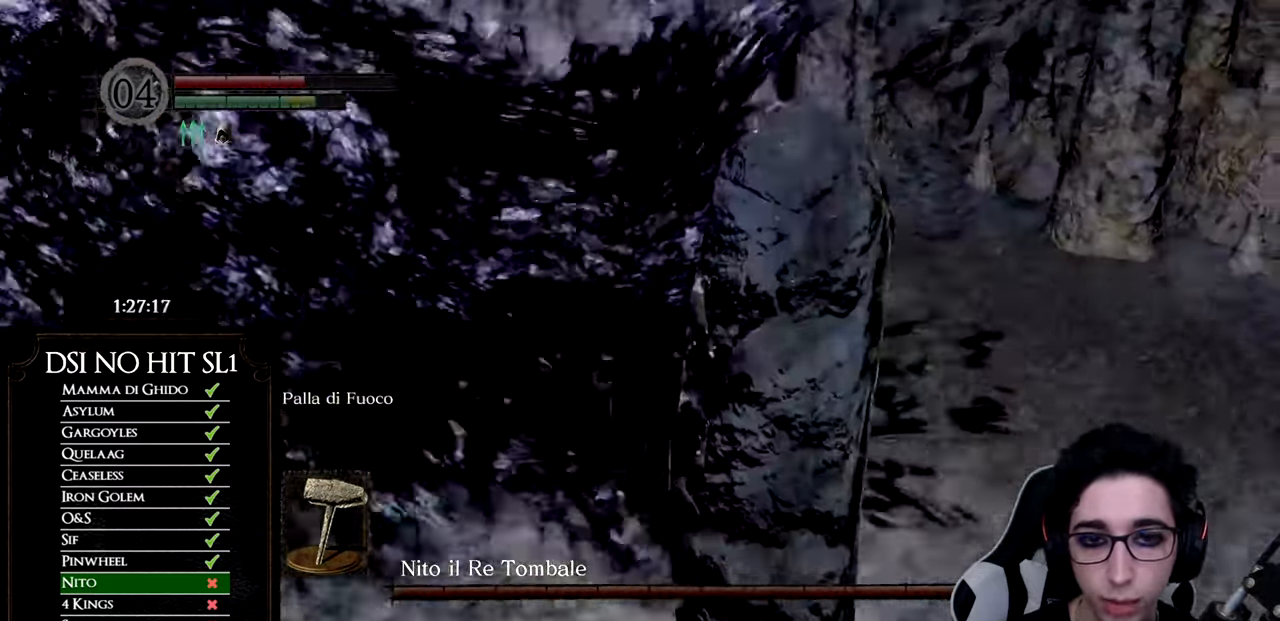
{"buttons": [], "left_stick": "up-right", "right_stick": "left", "events": []}
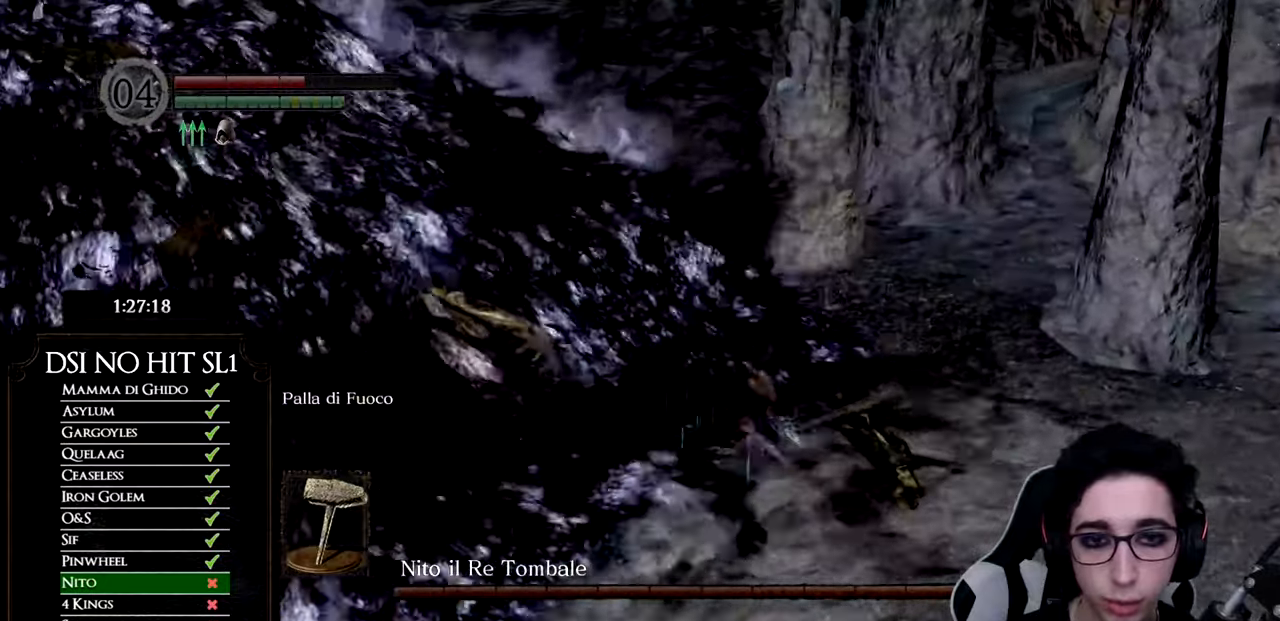
{"buttons": [], "left_stick": "up", "right_stick": "left", "events": [[67, "R1", "down"], [150, "left_stick", "up"], [233, "R1", "up"]]}
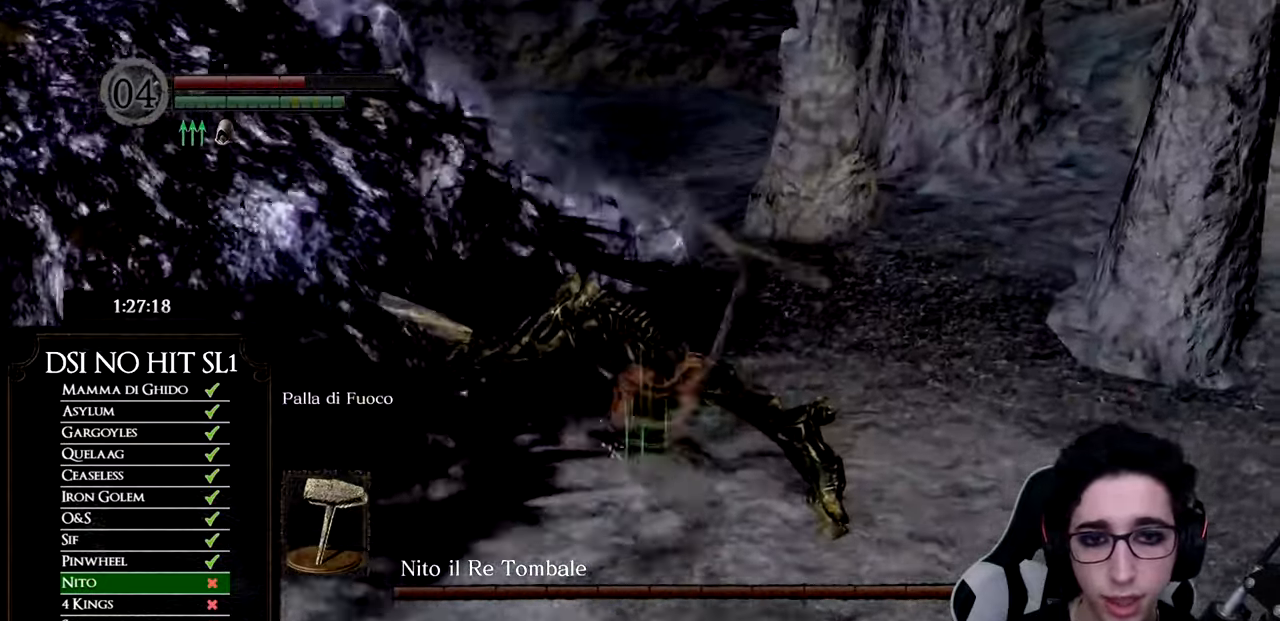
{"buttons": [], "left_stick": "up", "right_stick": "left", "events": [[134, "R1", "down"], [267, "R1", "up"], [334, "R1", "down"], [434, "R1", "up"]]}
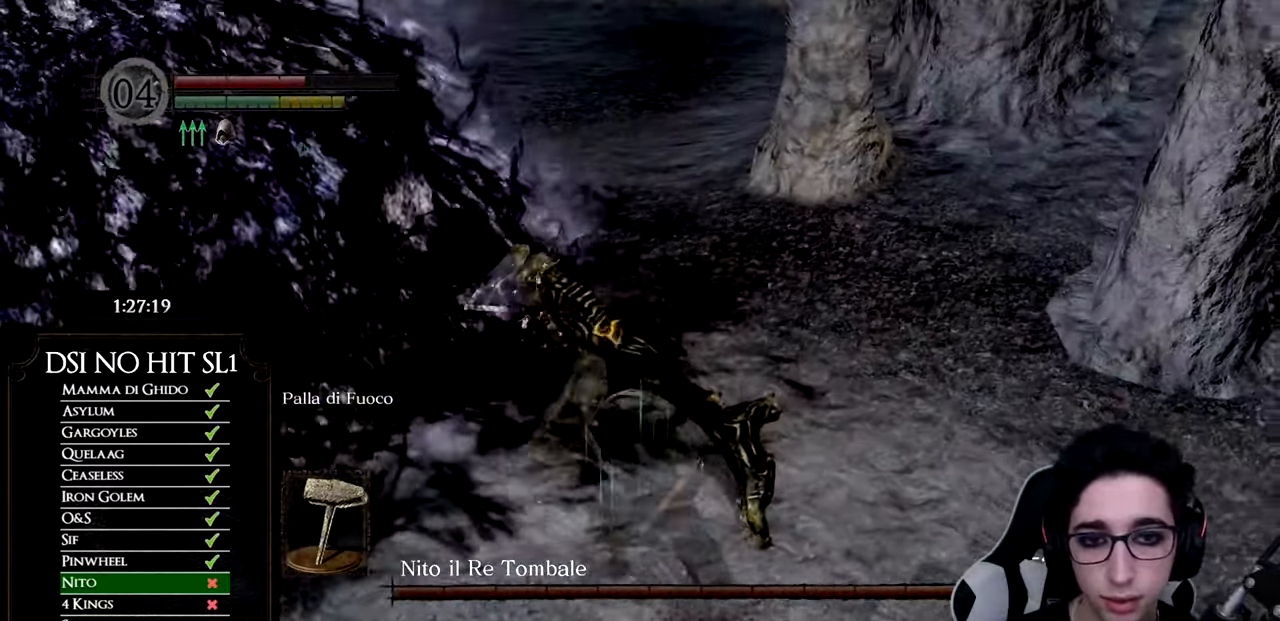
{"buttons": [], "left_stick": "up-left", "right_stick": "left", "events": [[16, "R1", "down"], [117, "R1", "up"], [183, "R1", "down"], [233, "left_stick", "up-left"], [300, "R1", "up"]]}
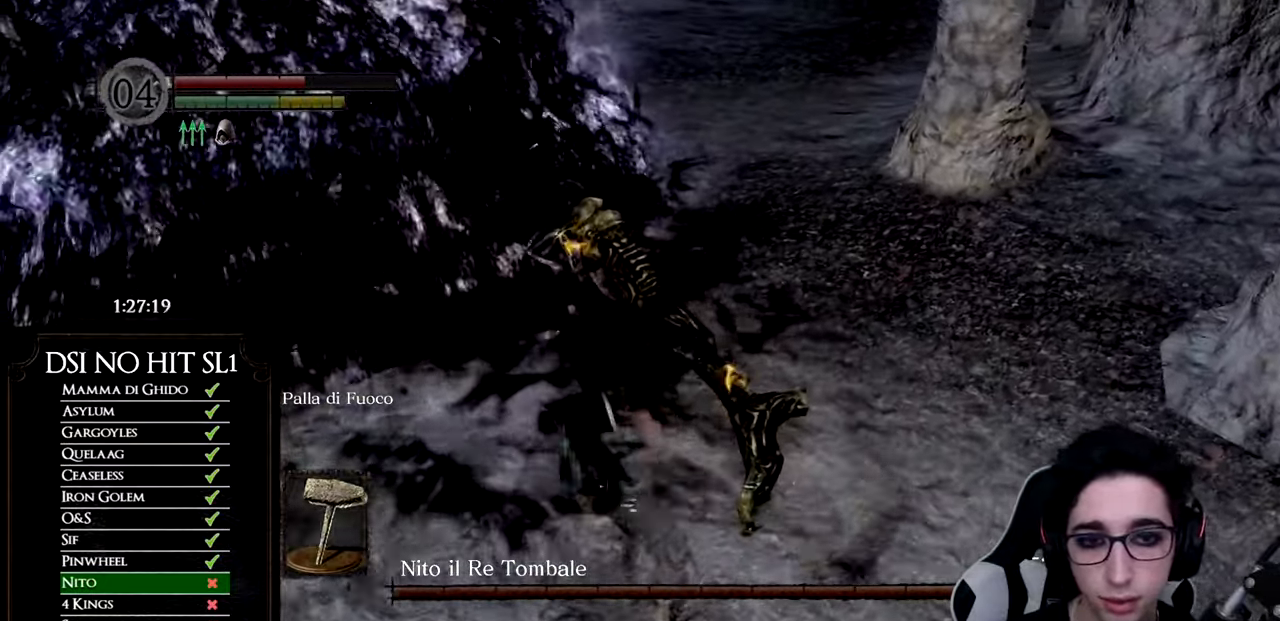
{"buttons": [], "left_stick": "up-right", "right_stick": "left", "events": [[67, "left_stick", "up"], [501, "left_stick", "up-right"]]}
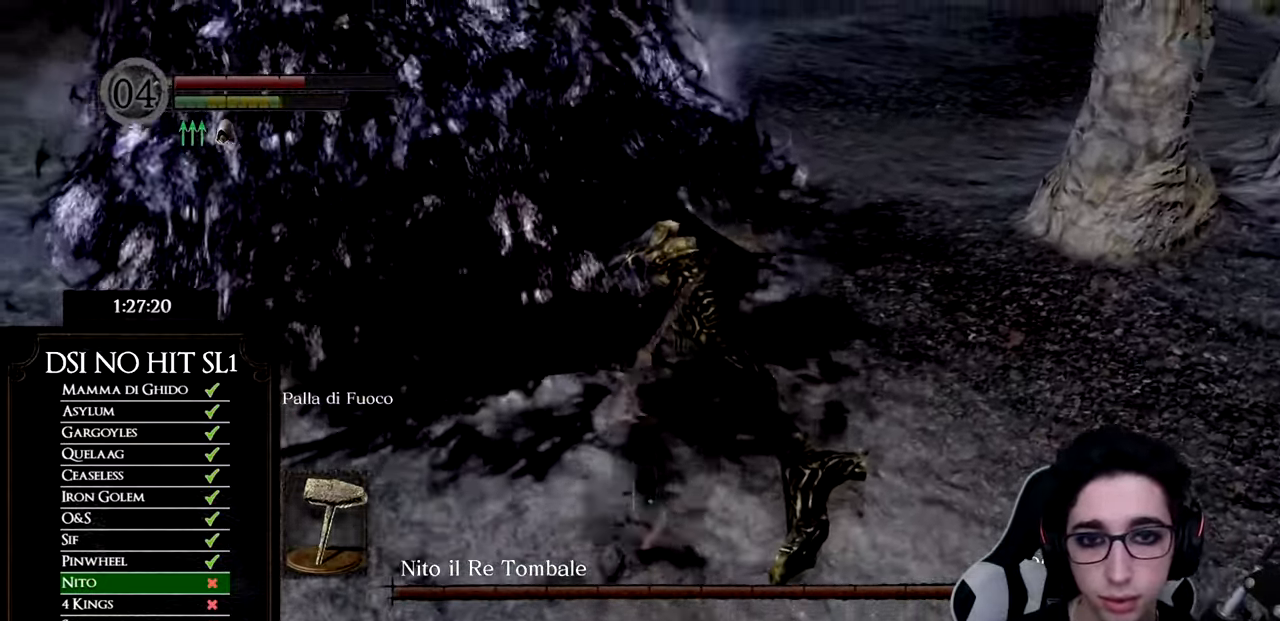
{"buttons": ["R1"], "left_stick": "up", "right_stick": "left", "events": [[83, "R1", "down"], [200, "left_stick", "up"], [217, "R1", "up"], [283, "R1", "down"], [400, "R1", "up"], [484, "R1", "down"]]}
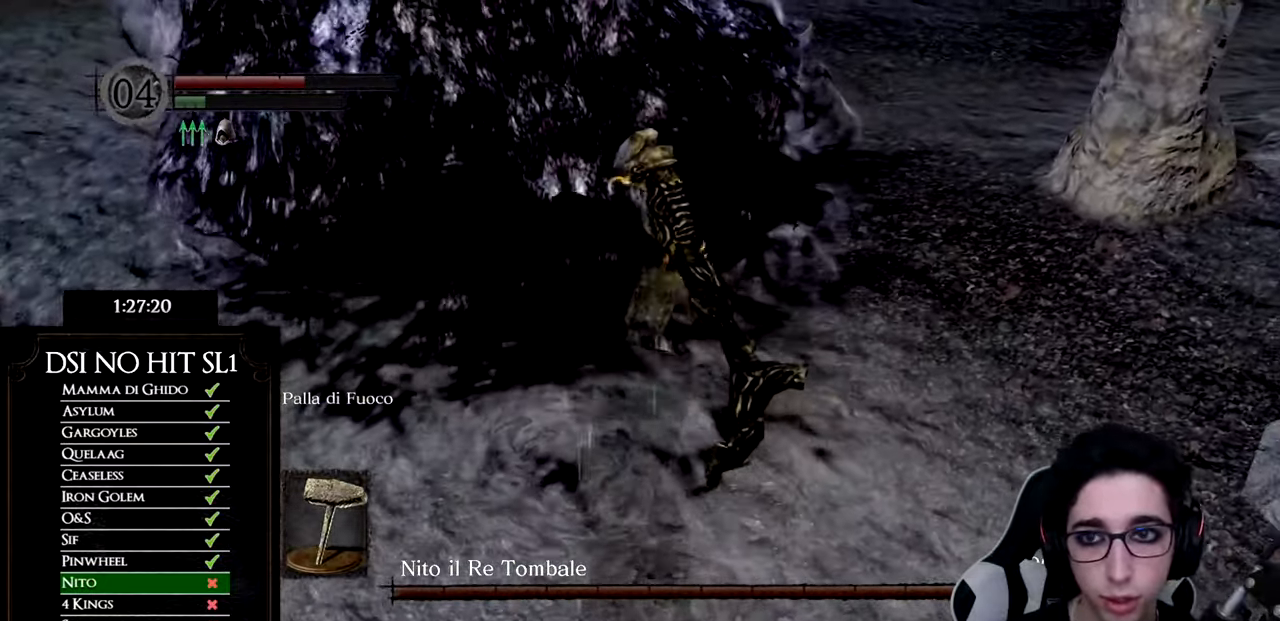
{"buttons": [], "left_stick": "up", "right_stick": "left", "events": [[84, "R1", "up"], [134, "R1", "down"], [234, "R1", "up"]]}
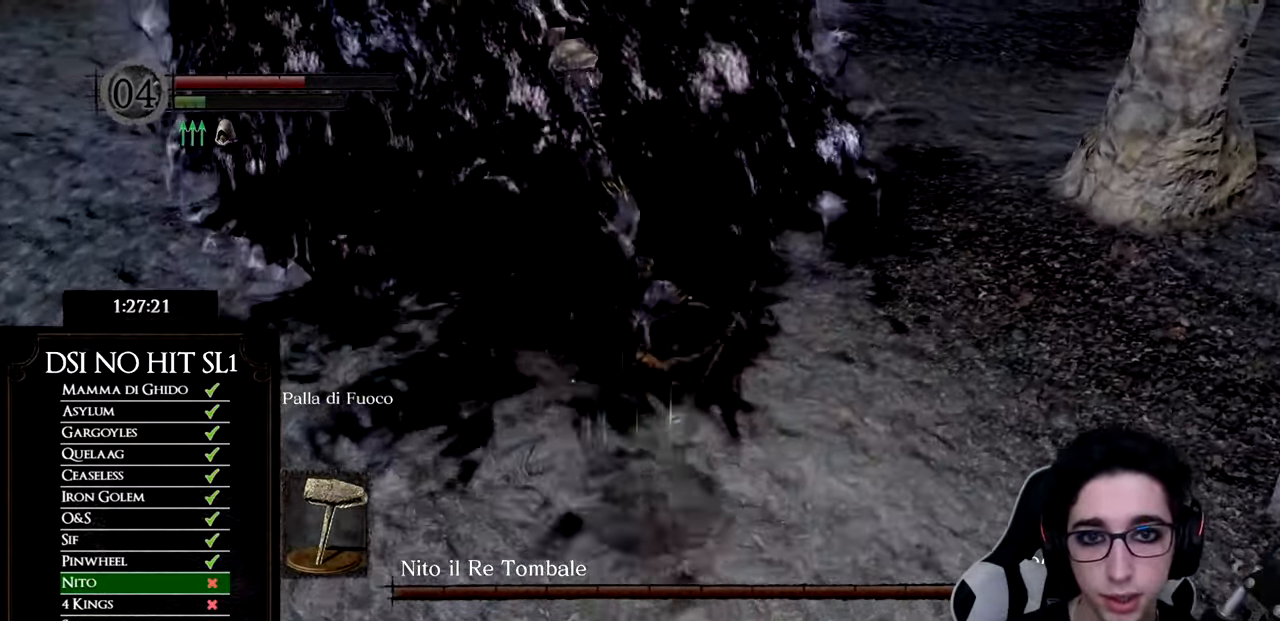
{"buttons": [], "left_stick": "up-right", "right_stick": "up-left", "events": [[50, "right_stick", "up-left"], [300, "left_stick", "up-right"], [333, "right_stick", "center"], [400, "right_stick", "up-left"]]}
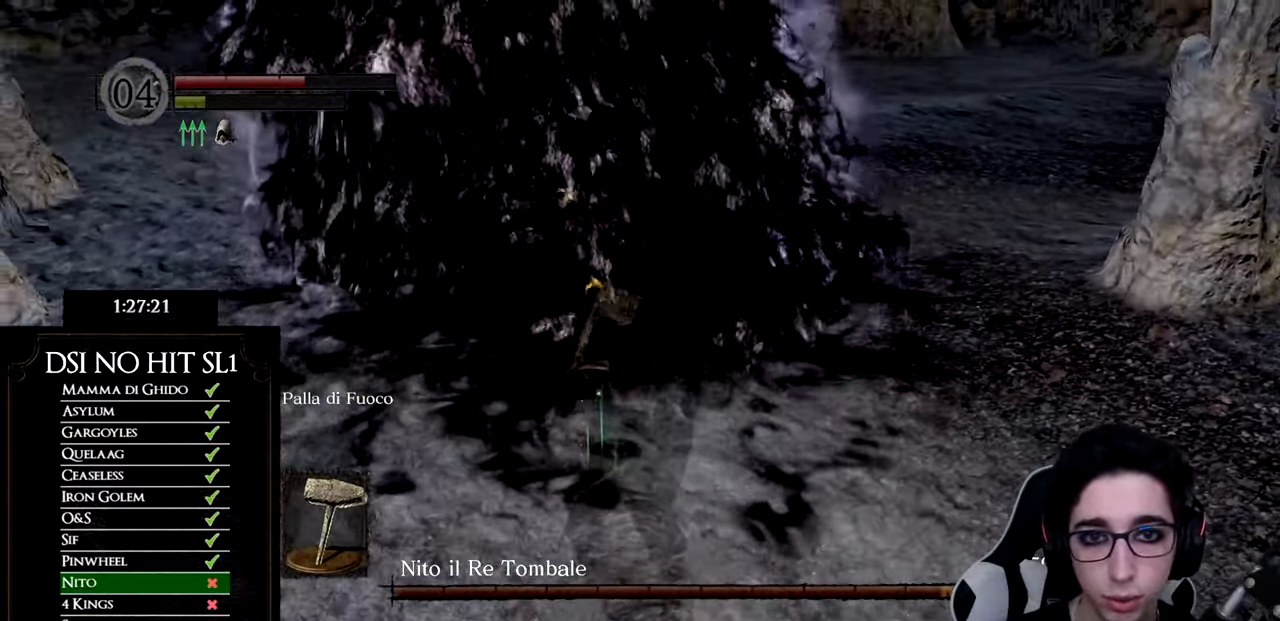
{"buttons": [], "left_stick": "up-right", "right_stick": "up-left", "events": []}
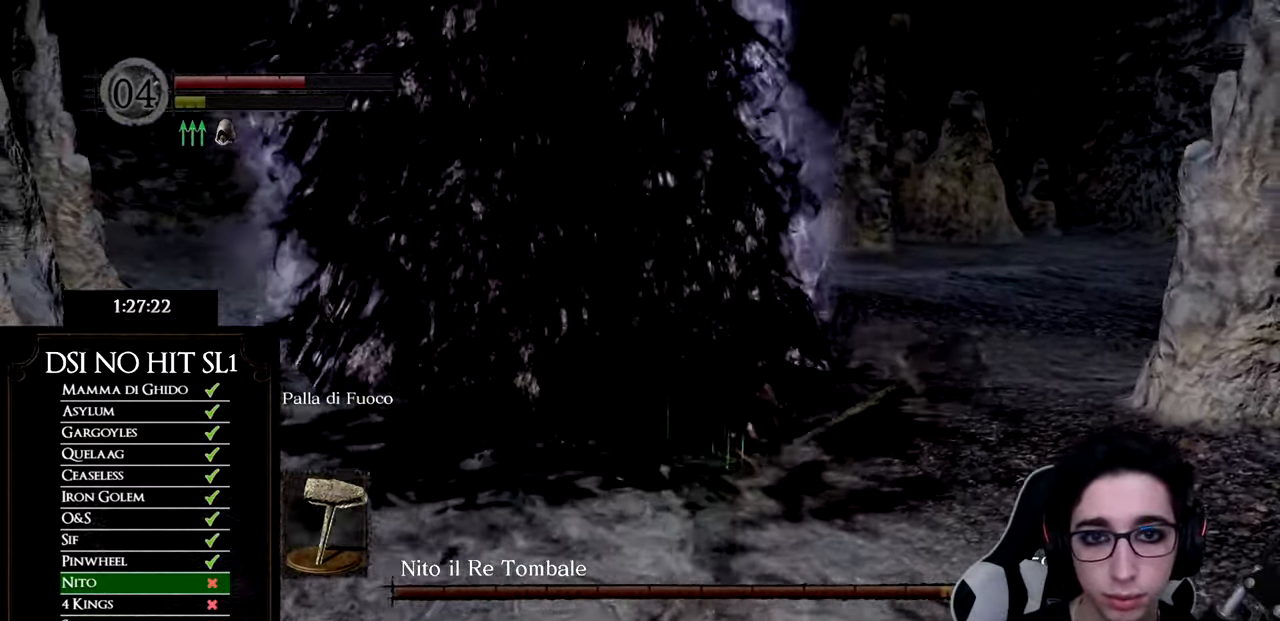
{"buttons": ["R1"], "left_stick": "up", "right_stick": "left", "events": [[217, "right_stick", "left"], [367, "left_stick", "up"], [400, "R1", "down"]]}
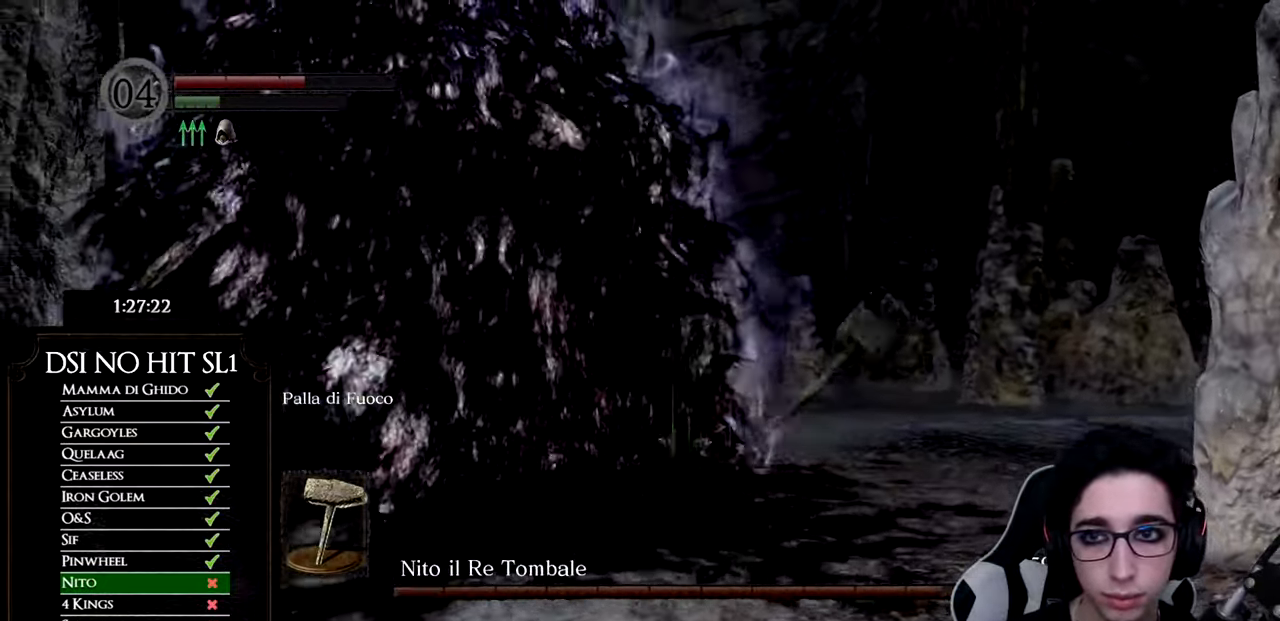
{"buttons": [], "left_stick": "up", "right_stick": "left", "events": [[17, "R1", "up"], [84, "R1", "down"], [183, "R1", "up"]]}
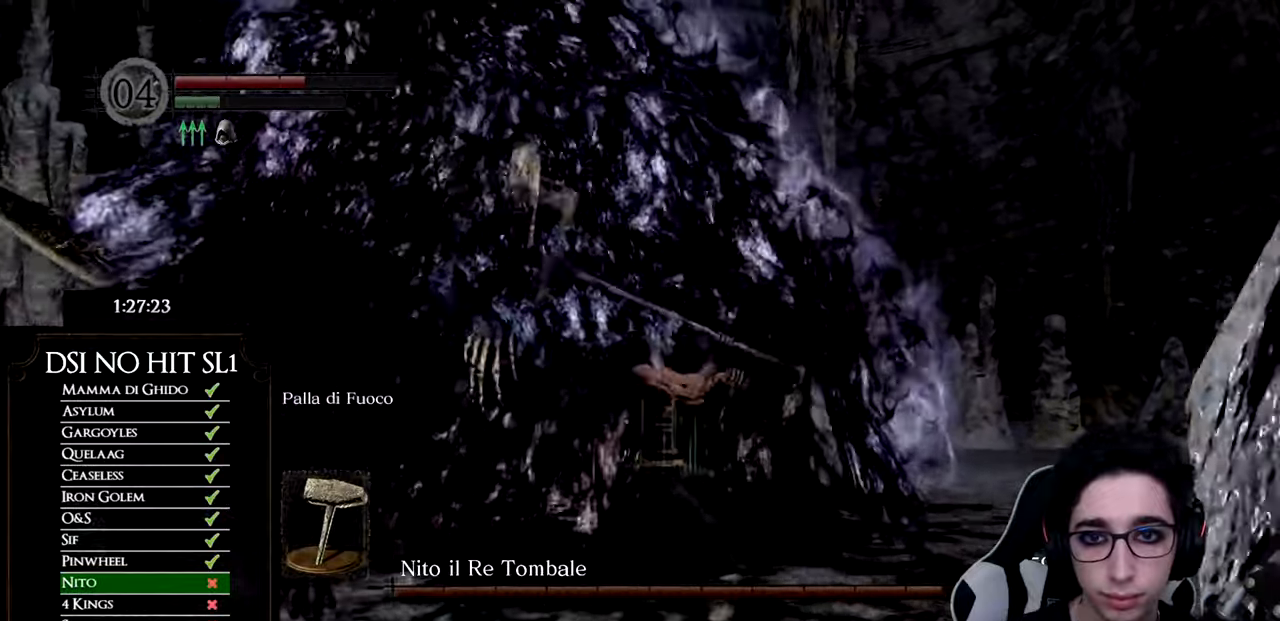
{"buttons": [], "left_stick": "up-right", "right_stick": "left", "events": [[400, "left_stick", "up-right"]]}
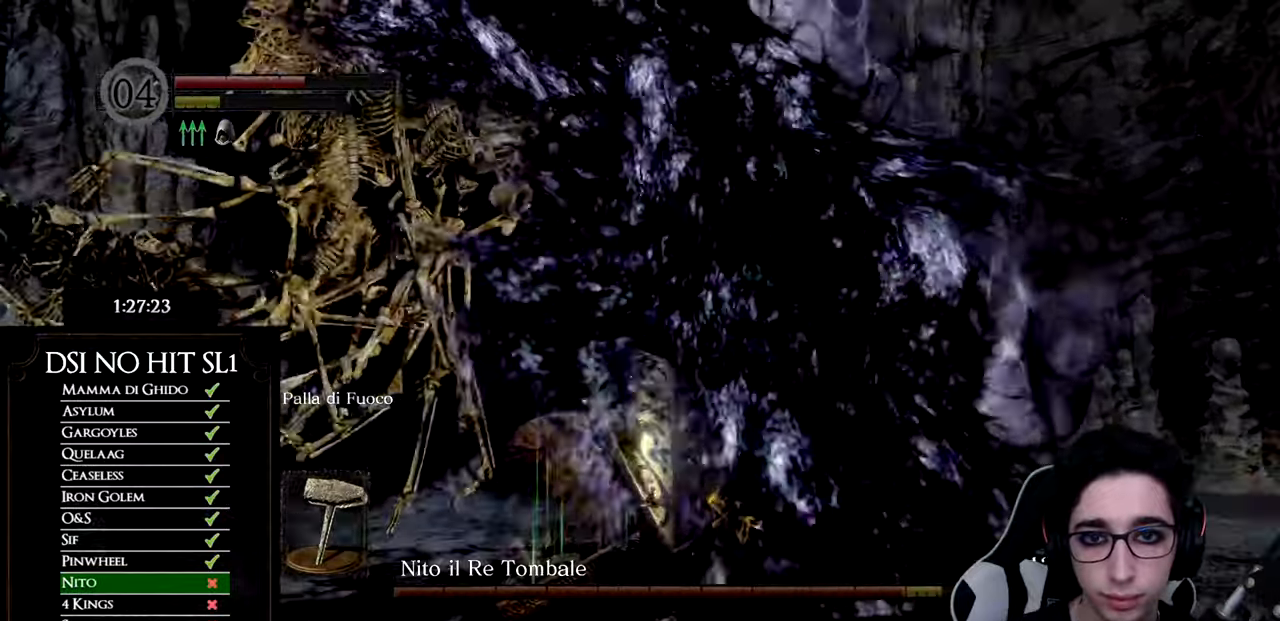
{"buttons": [], "left_stick": "up-right", "right_stick": "left", "events": []}
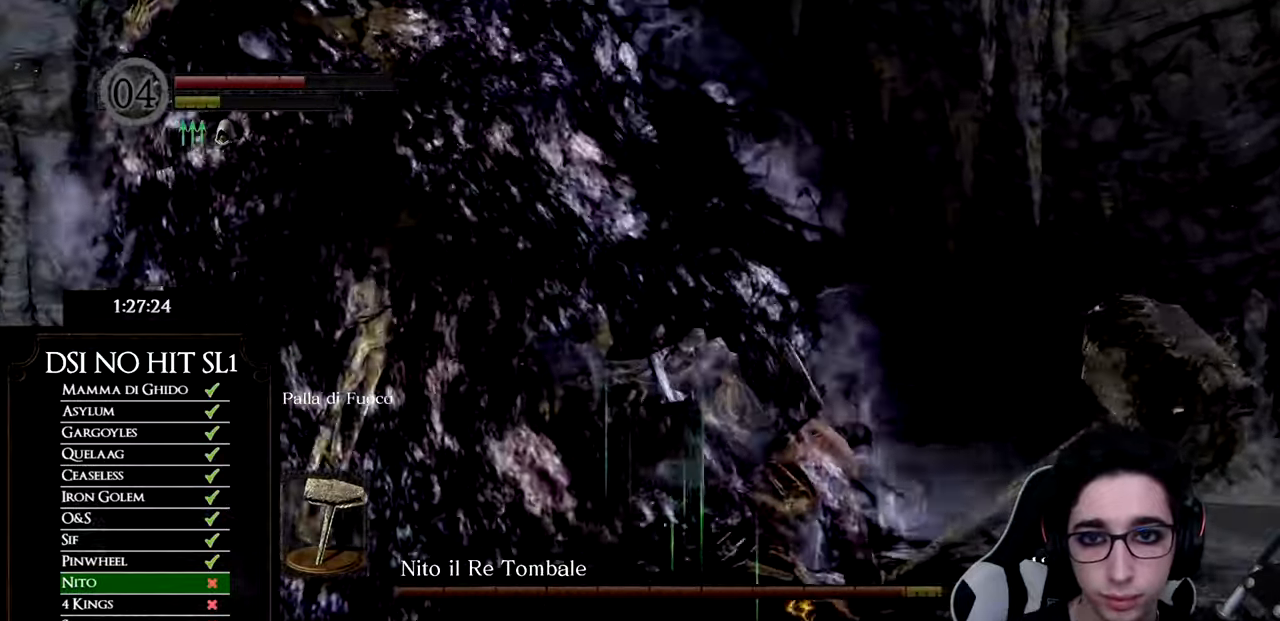
{"buttons": [], "left_stick": "up-right", "right_stick": "left", "events": []}
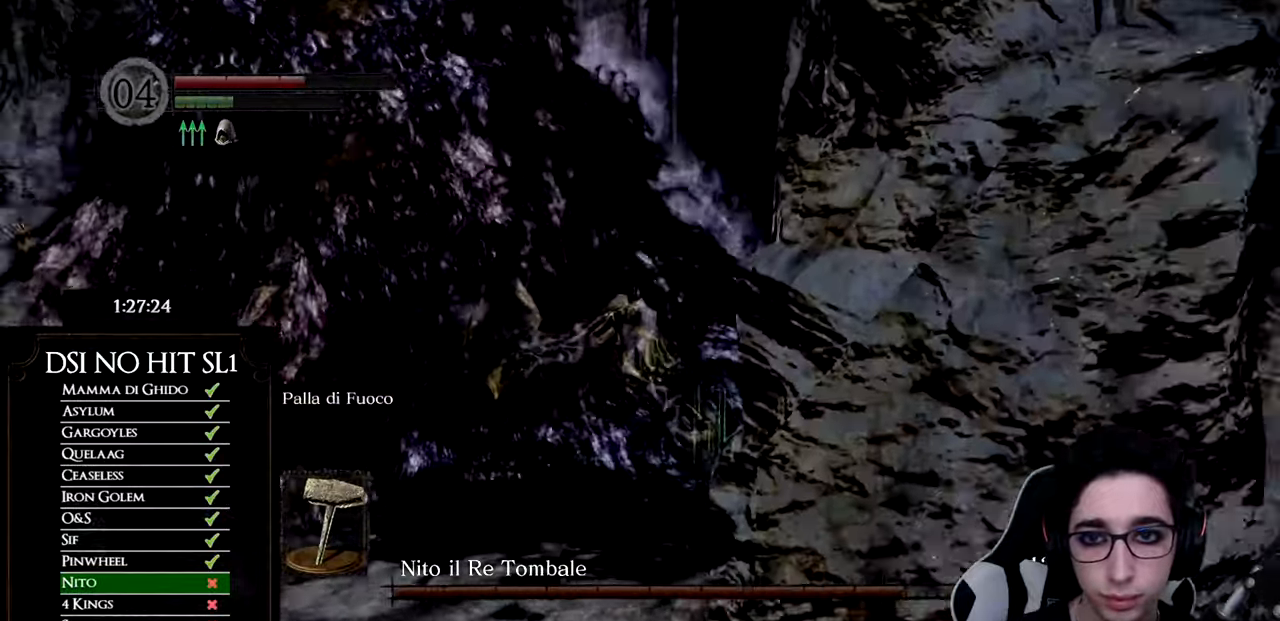
{"buttons": [], "left_stick": "up-right", "right_stick": "left", "events": []}
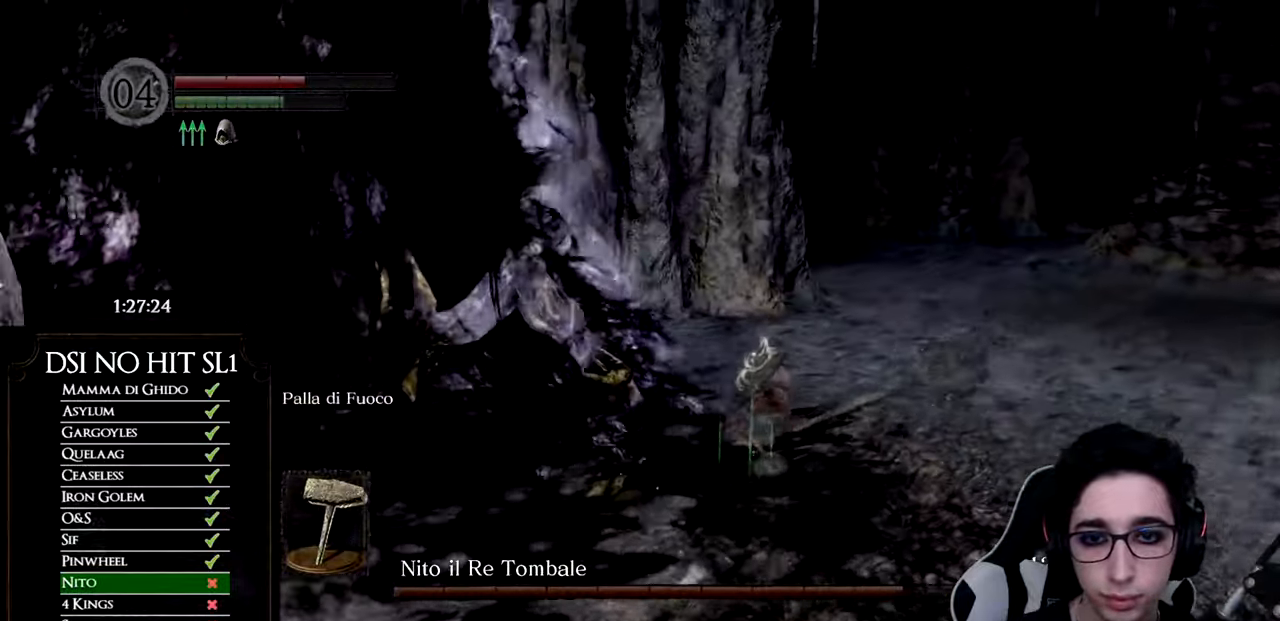
{"buttons": [], "left_stick": "up", "right_stick": "left", "events": [[350, "left_stick", "up"]]}
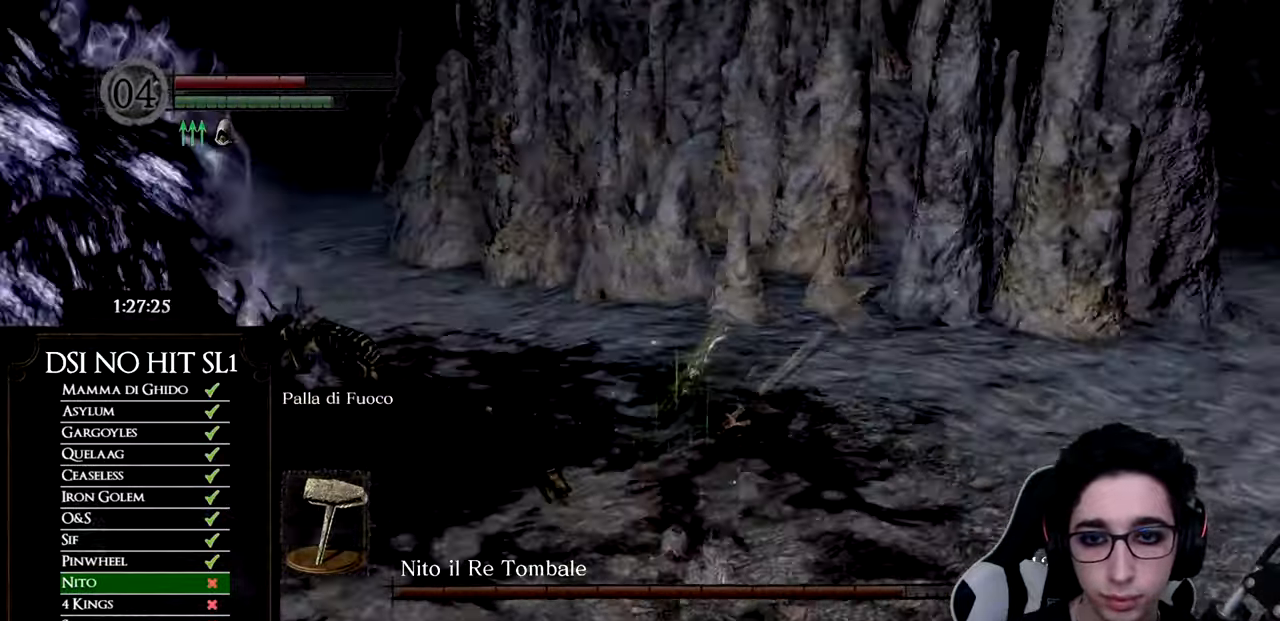
{"buttons": ["R1"], "left_stick": "up-left", "right_stick": "down-left", "events": [[367, "right_stick", "down-left"], [383, "R1", "down"], [467, "left_stick", "up-left"]]}
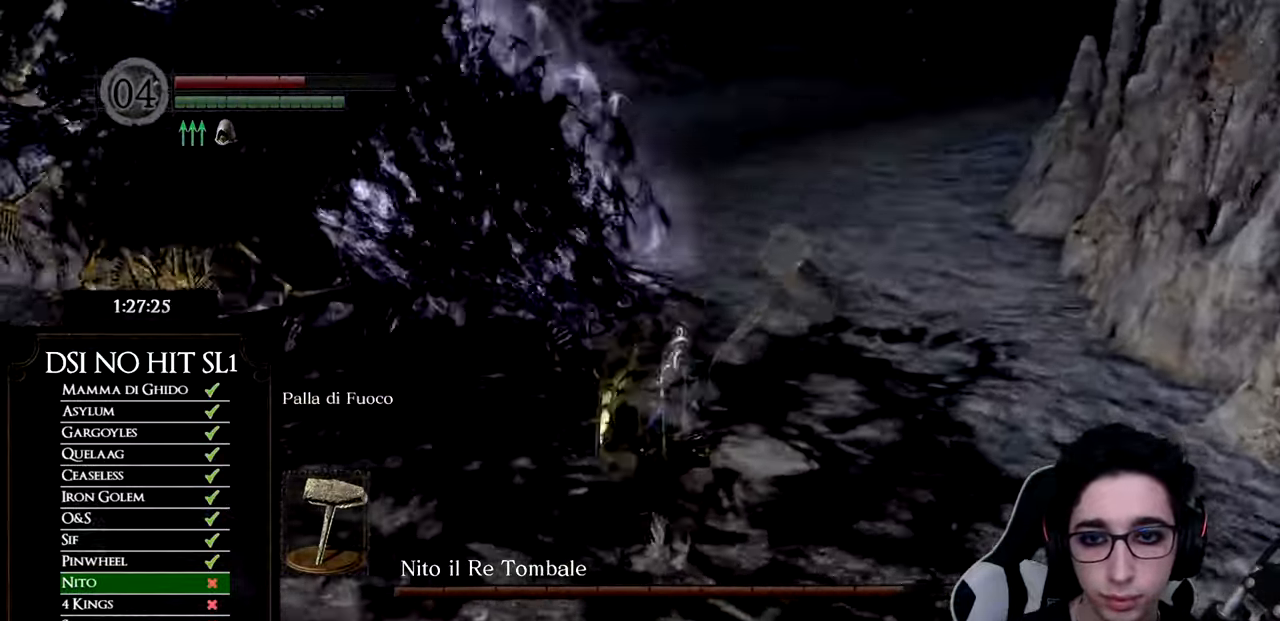
{"buttons": ["R1"], "left_stick": "up", "right_stick": "down-left", "events": [[17, "R1", "up"], [67, "R1", "down"], [184, "R1", "up"], [250, "R1", "down"], [367, "R1", "up"], [434, "R1", "down"], [434, "left_stick", "up"]]}